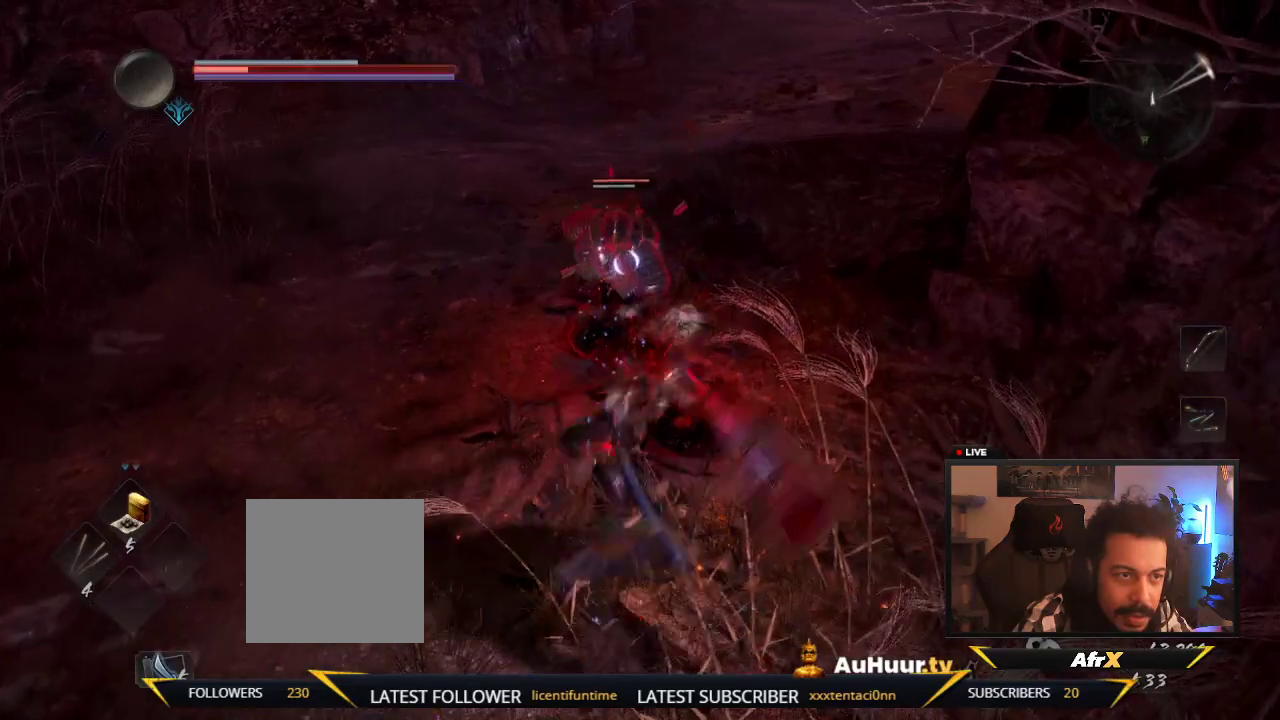
Gameplay with a controller (Xbox layout); each line is a JSON object with the inputs held at the frame after it (dt_ms = milliseconds from this image to that frame). "events" lists button and stick changes between this image and that frame as [ms after this image, input, new state], when the widget could be followed in between. This overlay highlights the sticks when they move; stick clicks (L3 R3) are not distinguishable. Not read: L3 R3.
{"dt_ms": 600, "buttons": [], "left_stick": "down", "right_stick": "center"}
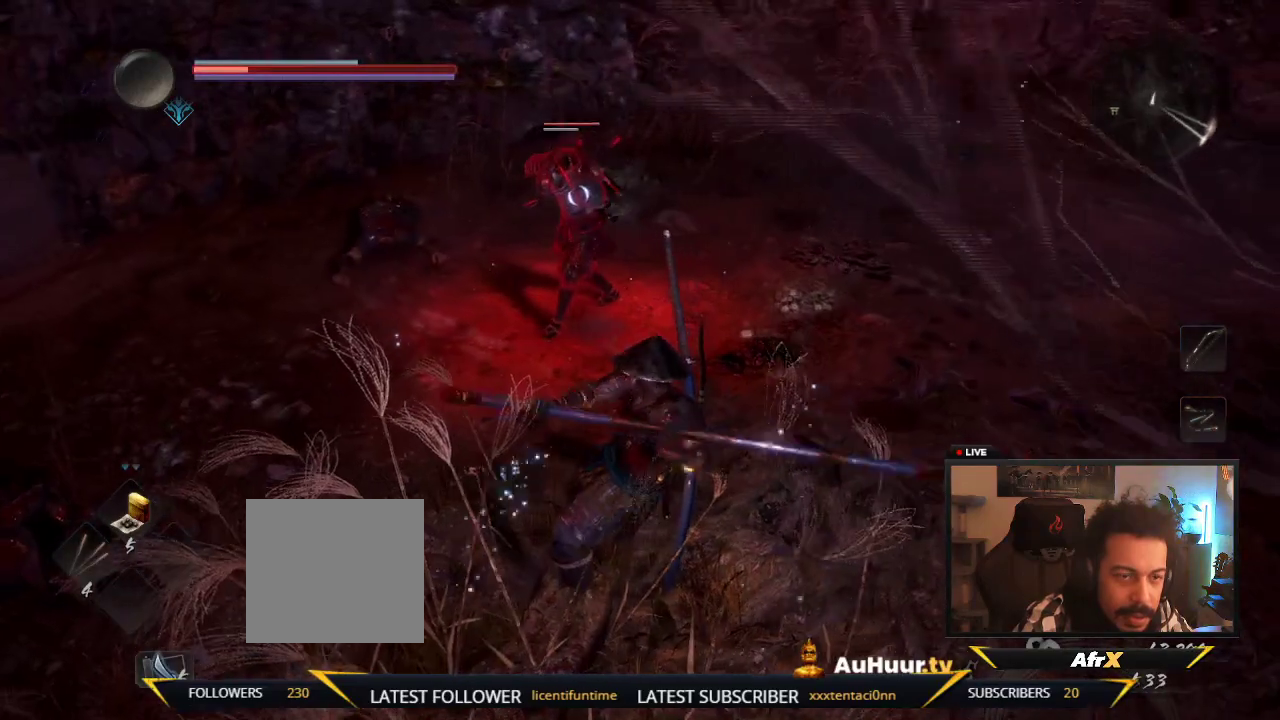
{"dt_ms": 600, "buttons": [], "left_stick": "down", "right_stick": "center", "events": [[217, "left_stick", "down-left"], [533, "left_stick", "down"]]}
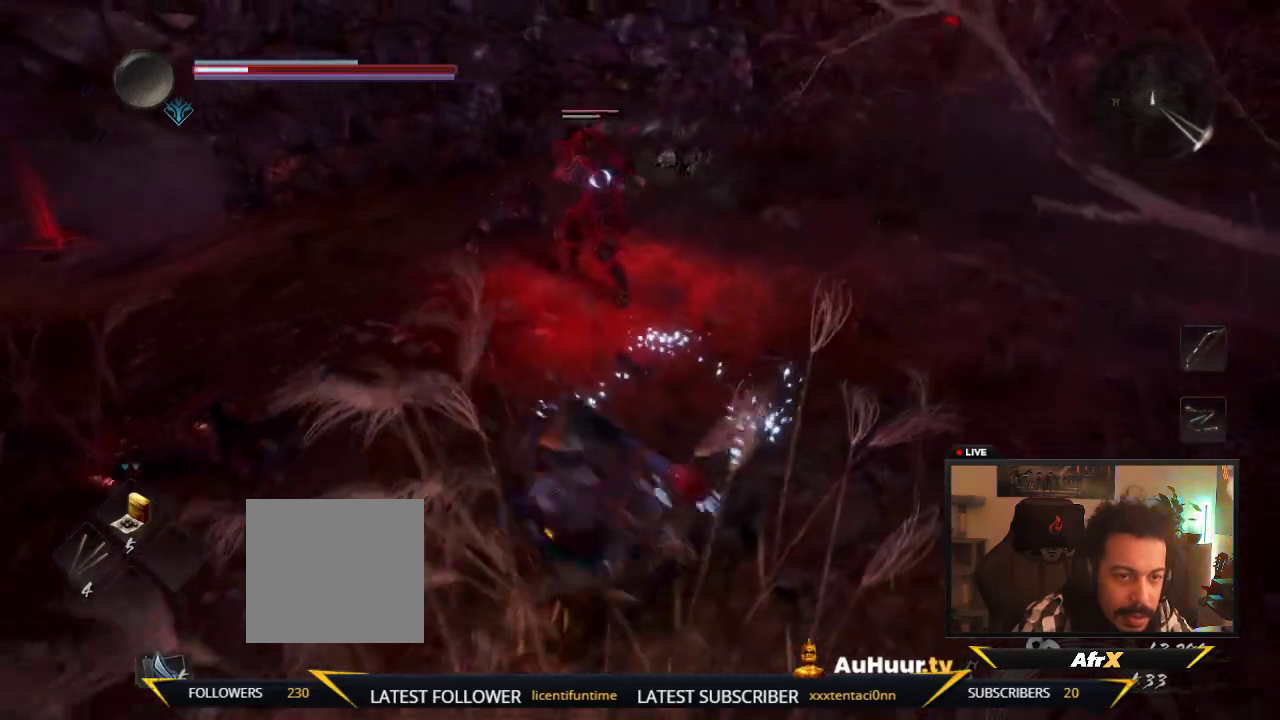
{"dt_ms": 600, "buttons": [], "left_stick": "right", "right_stick": "center", "events": [[33, "left_stick", "down-right"], [167, "left_stick", "right"]]}
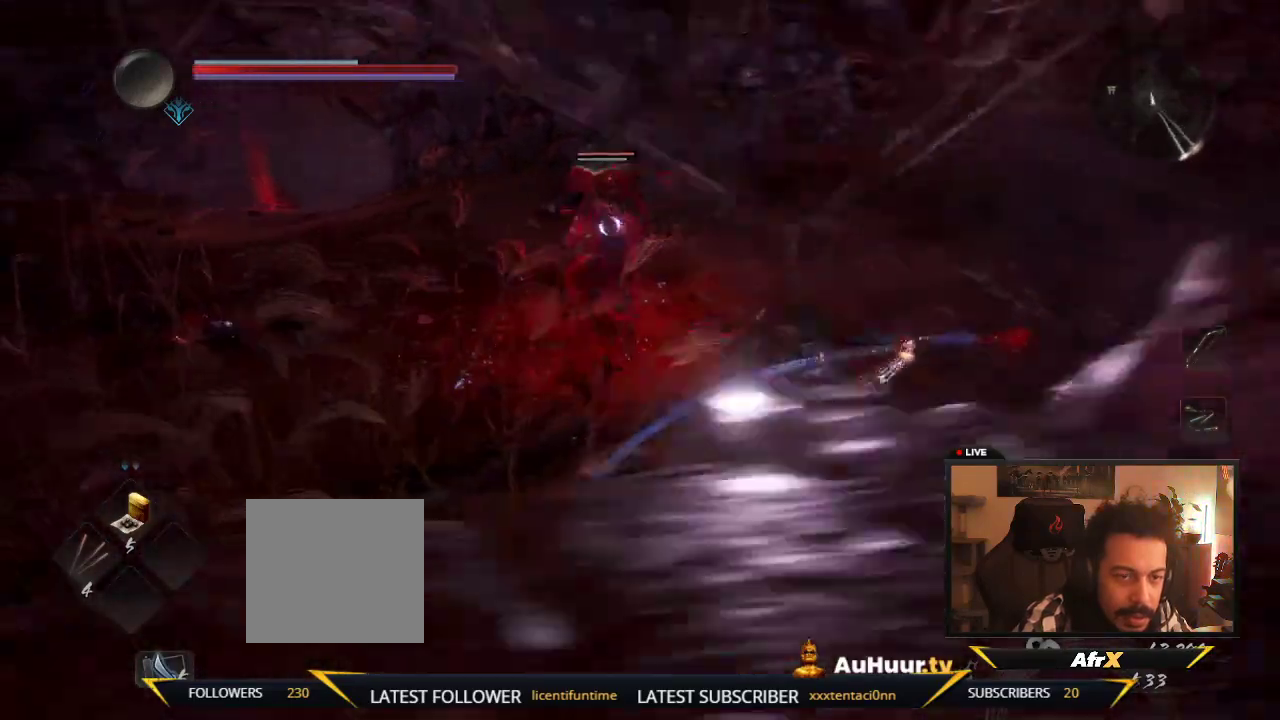
{"dt_ms": 400, "buttons": ["X"], "left_stick": "right", "right_stick": "center", "events": [[300, "X", "down"]]}
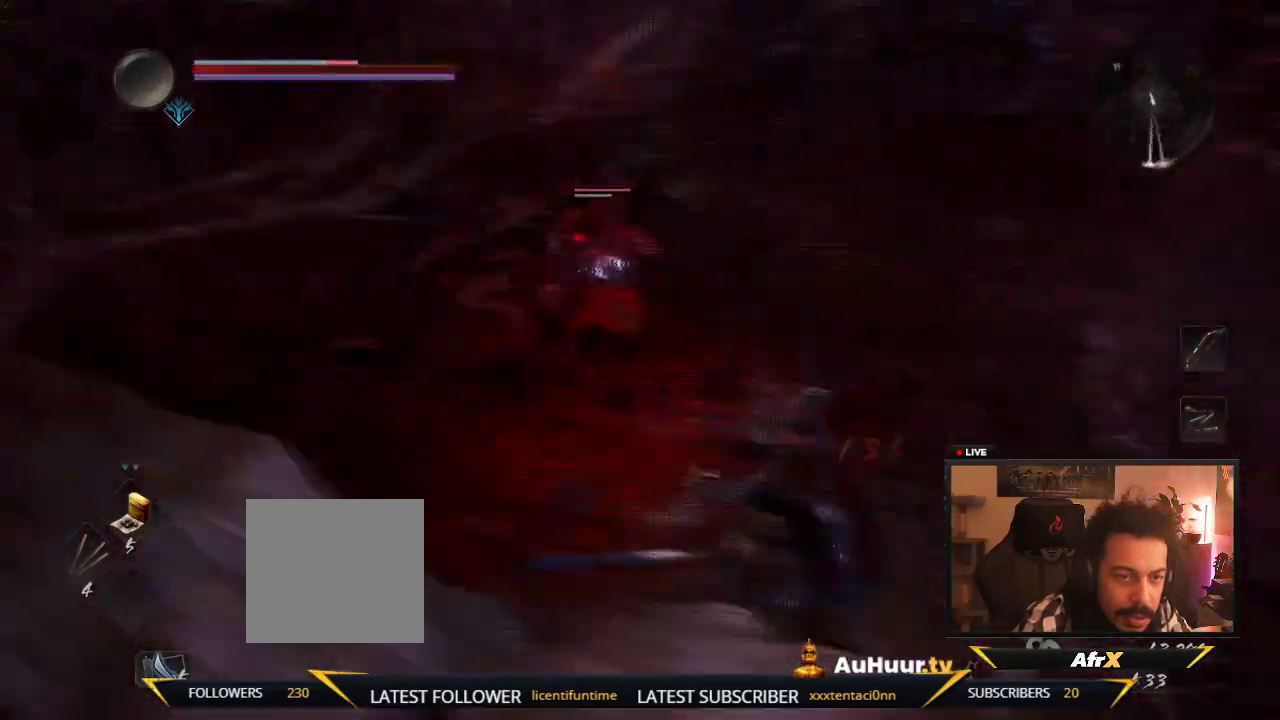
{"dt_ms": 400, "buttons": [], "left_stick": "up-right", "right_stick": "center", "events": [[33, "left_stick", "up-right"], [83, "X", "up"], [150, "X", "down"], [333, "X", "up"]]}
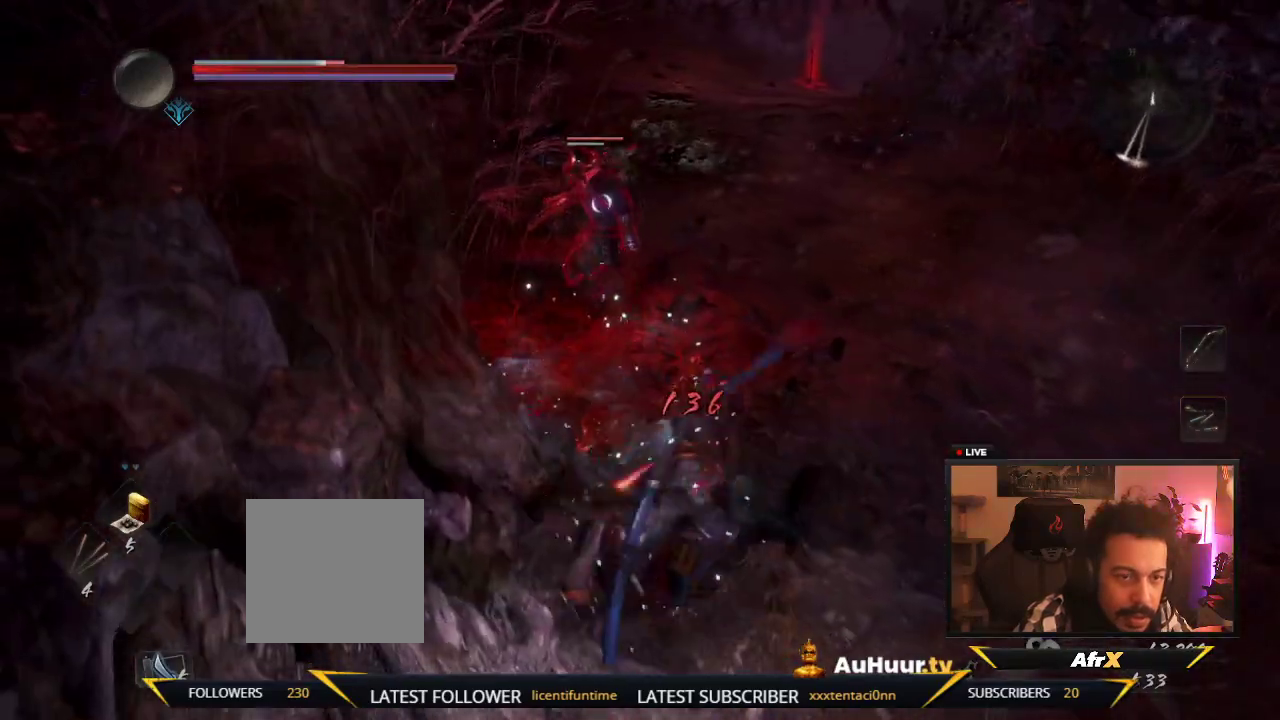
{"dt_ms": 700, "buttons": [], "left_stick": "down-right", "right_stick": "center", "events": [[33, "left_stick", "right"], [67, "A", "down"], [183, "left_stick", "down-right"], [367, "A", "up"], [483, "A", "down"], [633, "A", "up"]]}
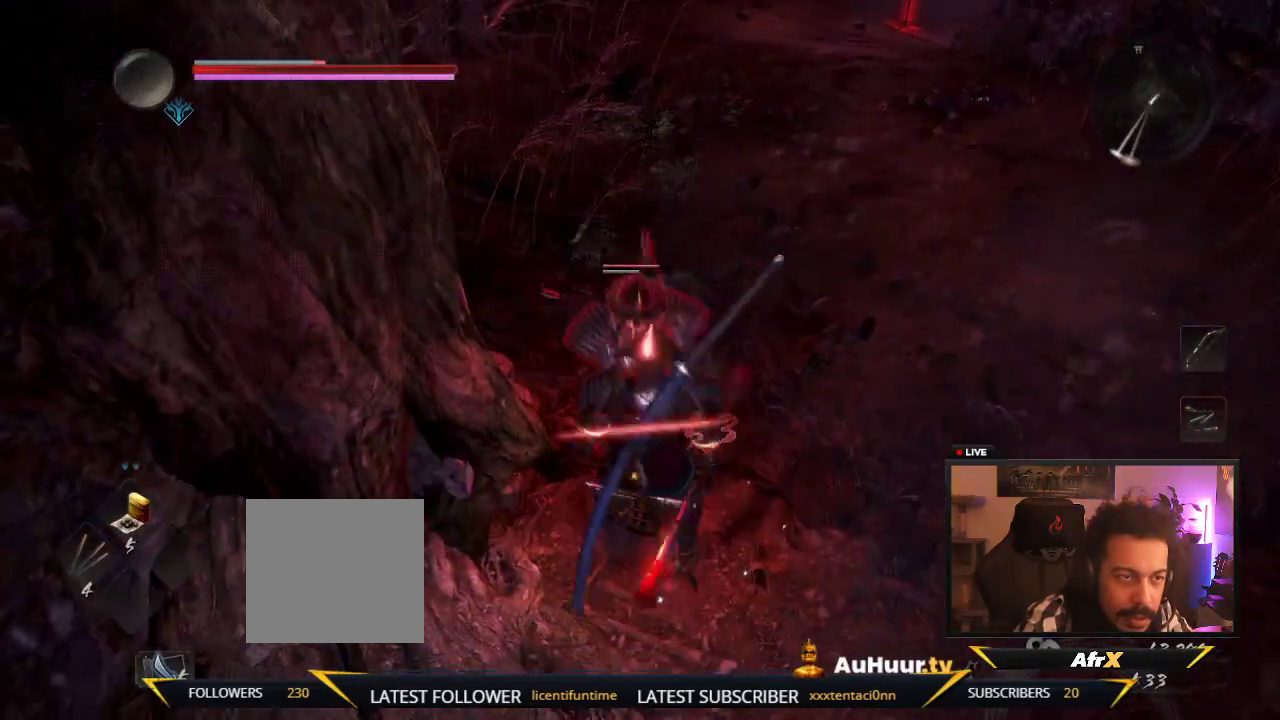
{"dt_ms": 400, "buttons": [], "left_stick": "down-right", "right_stick": "center", "events": [[17, "A", "down"], [167, "A", "up"], [267, "A", "down"], [383, "A", "up"]]}
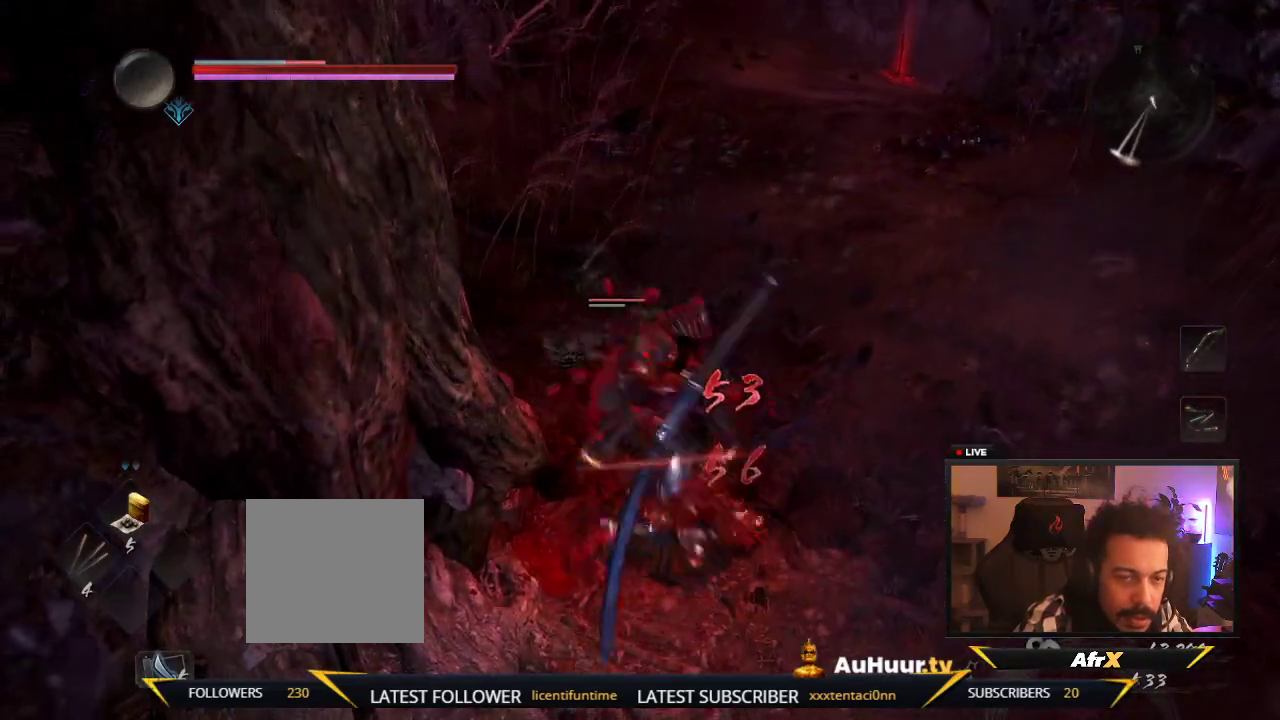
{"dt_ms": 300, "buttons": [], "left_stick": "down-right", "right_stick": "center", "events": [[83, "A", "down"], [233, "A", "up"]]}
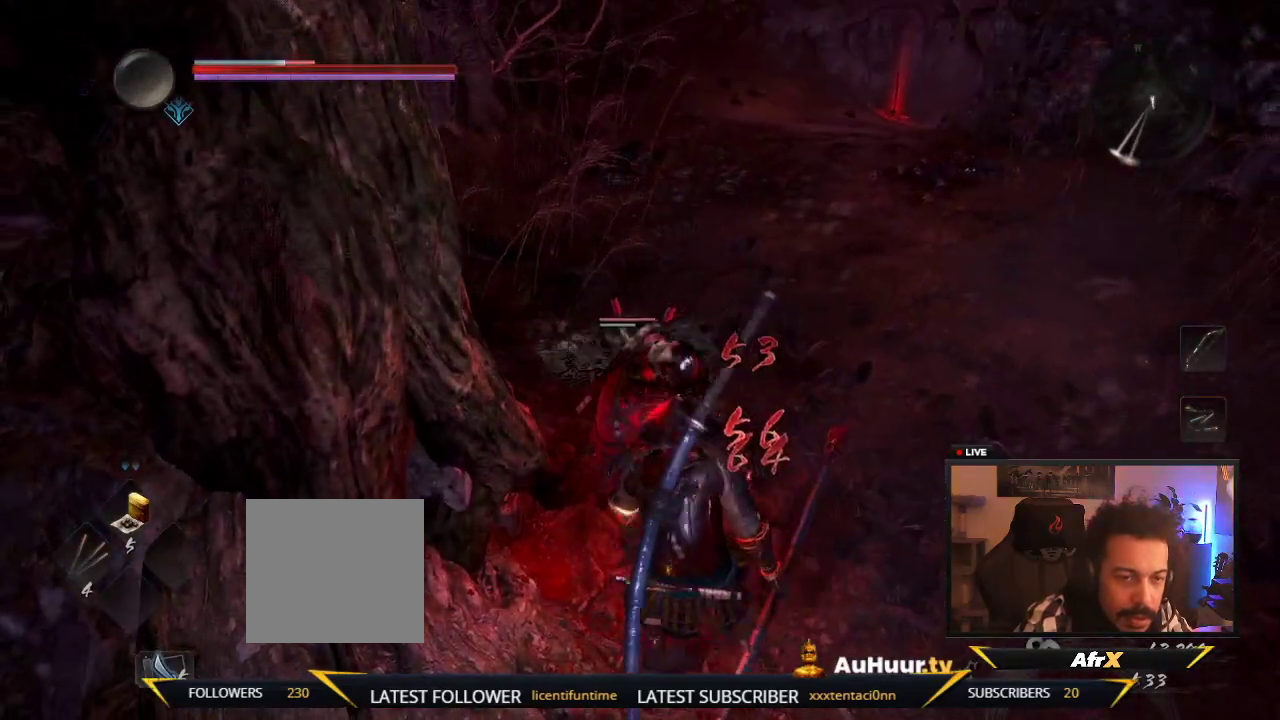
{"dt_ms": 600, "buttons": ["A", "L1"], "left_stick": "down-right", "right_stick": "center", "events": [[17, "L1", "down"], [83, "A", "down"], [167, "A", "up"], [217, "L1", "up"], [300, "A", "down"], [433, "L1", "down"], [467, "A", "up"], [567, "A", "down"]]}
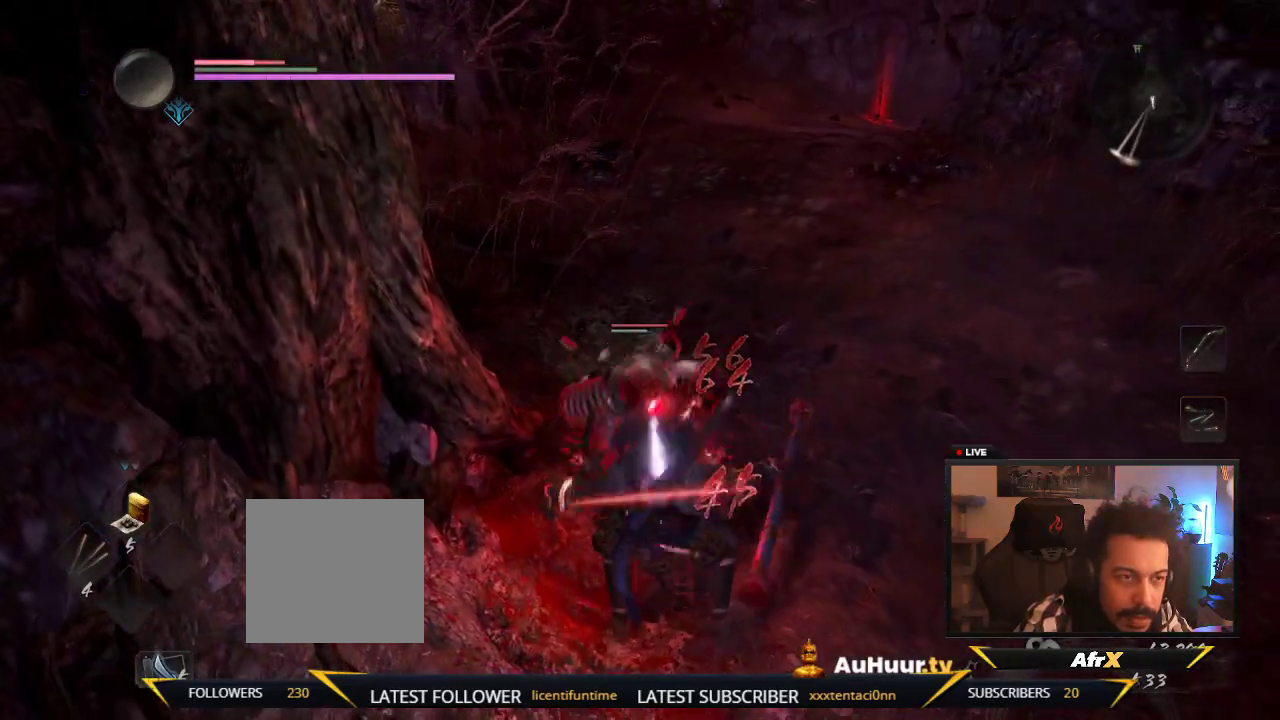
{"dt_ms": 700, "buttons": ["A"], "left_stick": "down-right", "right_stick": "center", "events": [[83, "A", "up"], [100, "L1", "up"], [217, "A", "down"], [350, "A", "up"], [433, "A", "down"], [583, "A", "up"], [700, "A", "down"]]}
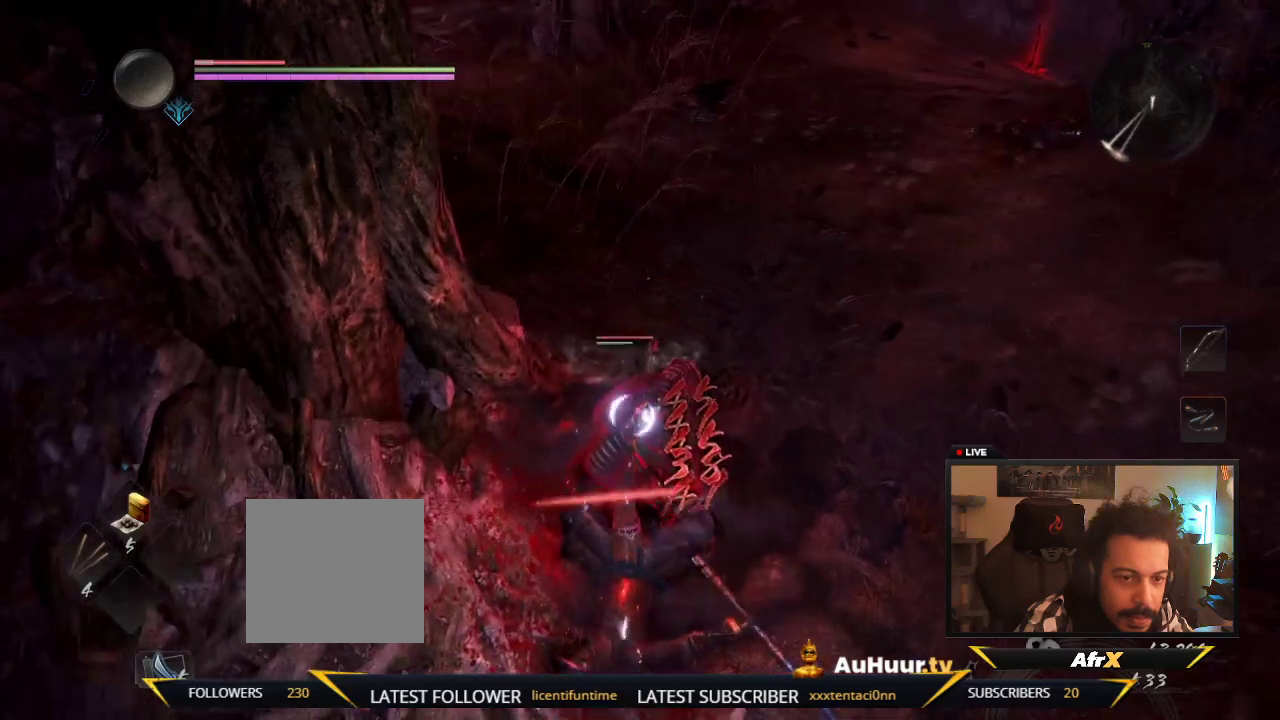
{"dt_ms": 600, "buttons": ["A"], "left_stick": "down-right", "right_stick": "center", "events": [[133, "A", "up"], [250, "A", "down"], [383, "A", "up"], [483, "A", "down"]]}
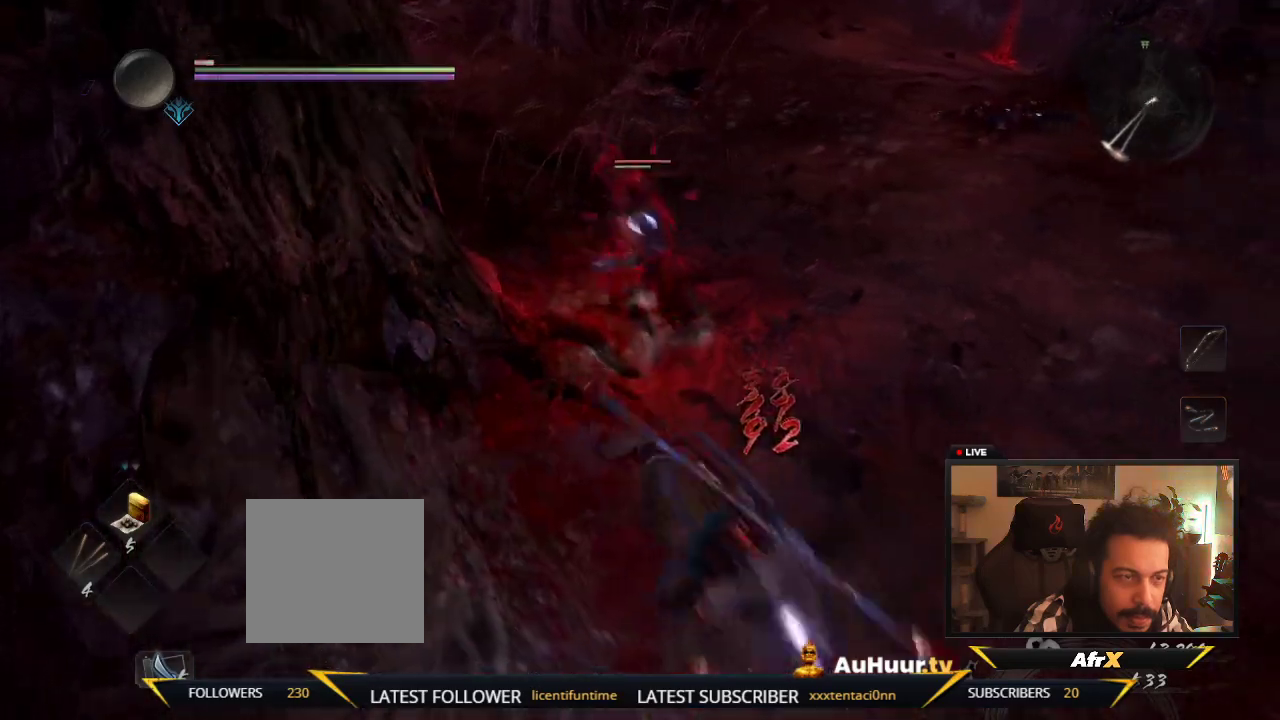
{"dt_ms": 300, "buttons": [], "left_stick": "down-right", "right_stick": "center", "events": [[67, "A", "up"], [167, "A", "down"], [300, "A", "up"]]}
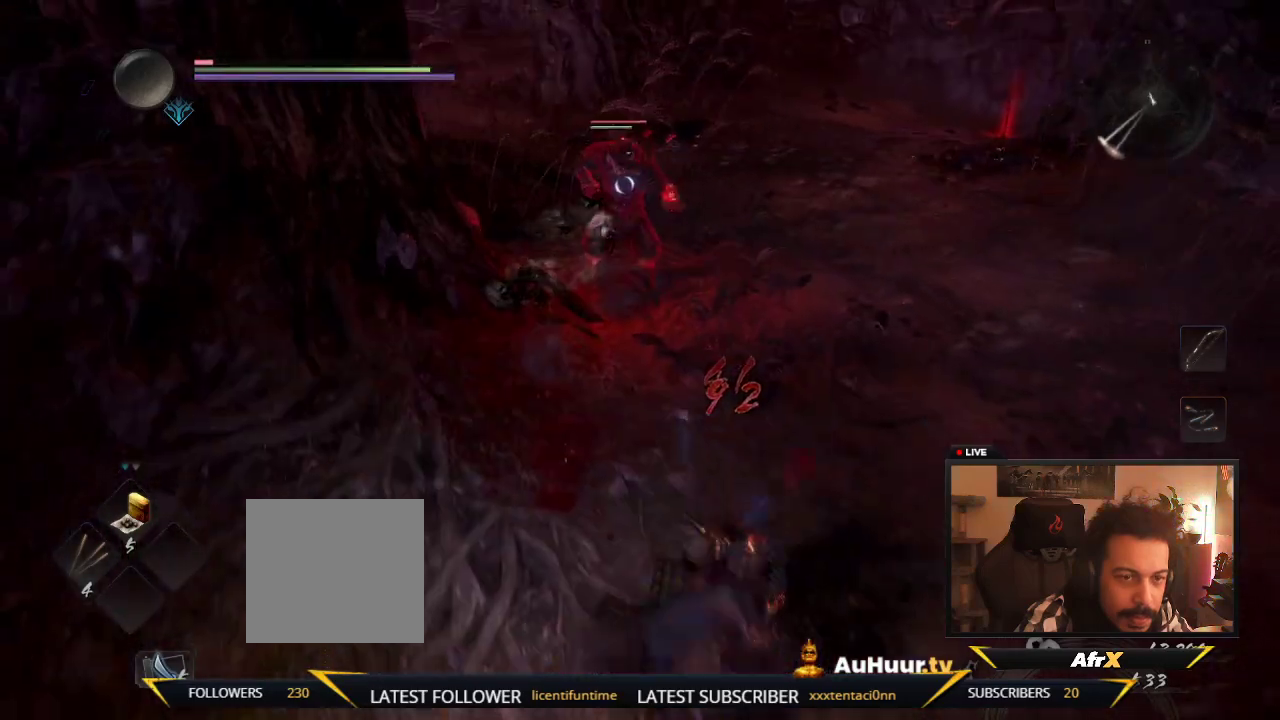
{"dt_ms": 500, "buttons": [], "left_stick": "down-right", "right_stick": "center", "events": []}
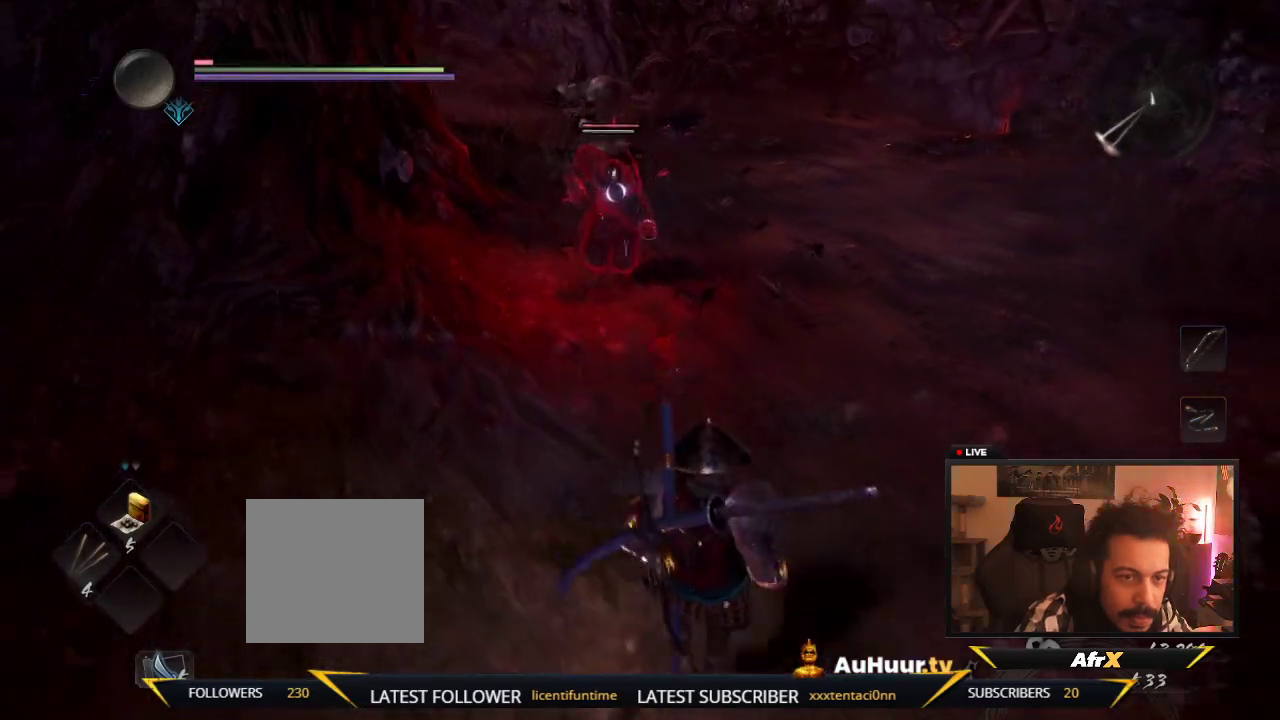
{"dt_ms": 500, "buttons": [], "left_stick": "down", "right_stick": "center", "events": [[333, "left_stick", "down"]]}
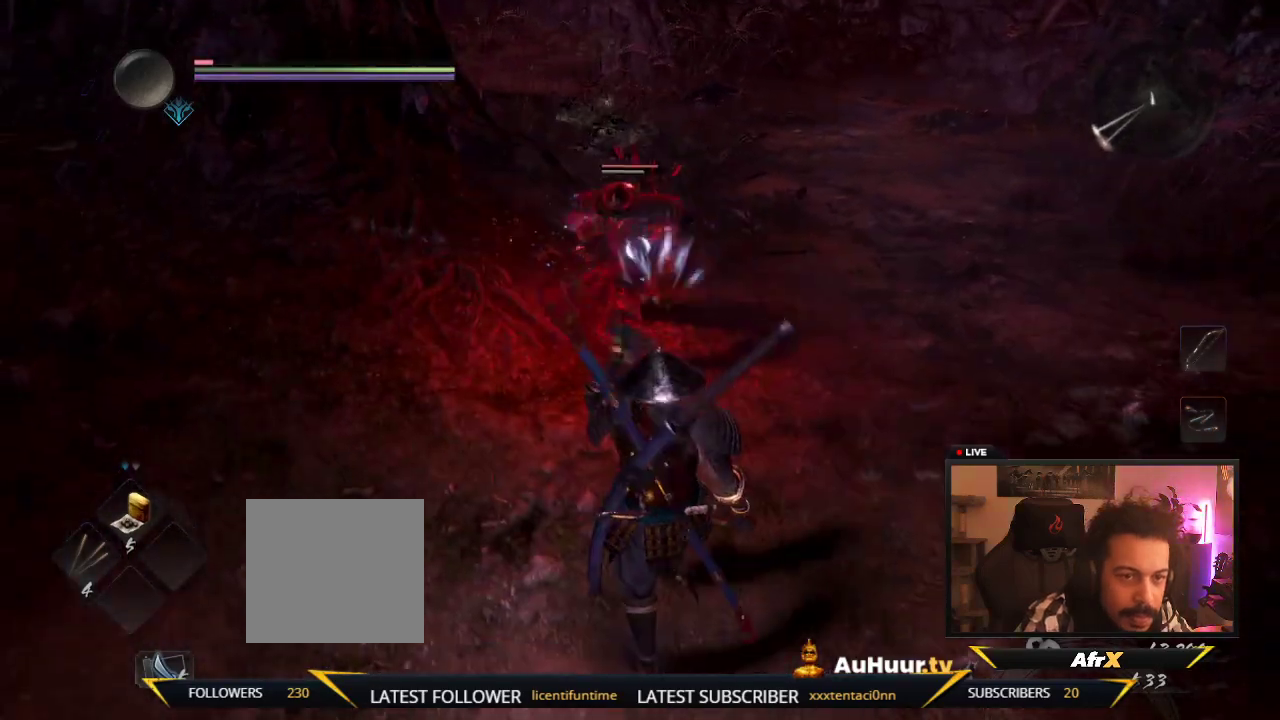
{"dt_ms": 500, "buttons": [], "left_stick": "down", "right_stick": "center", "events": []}
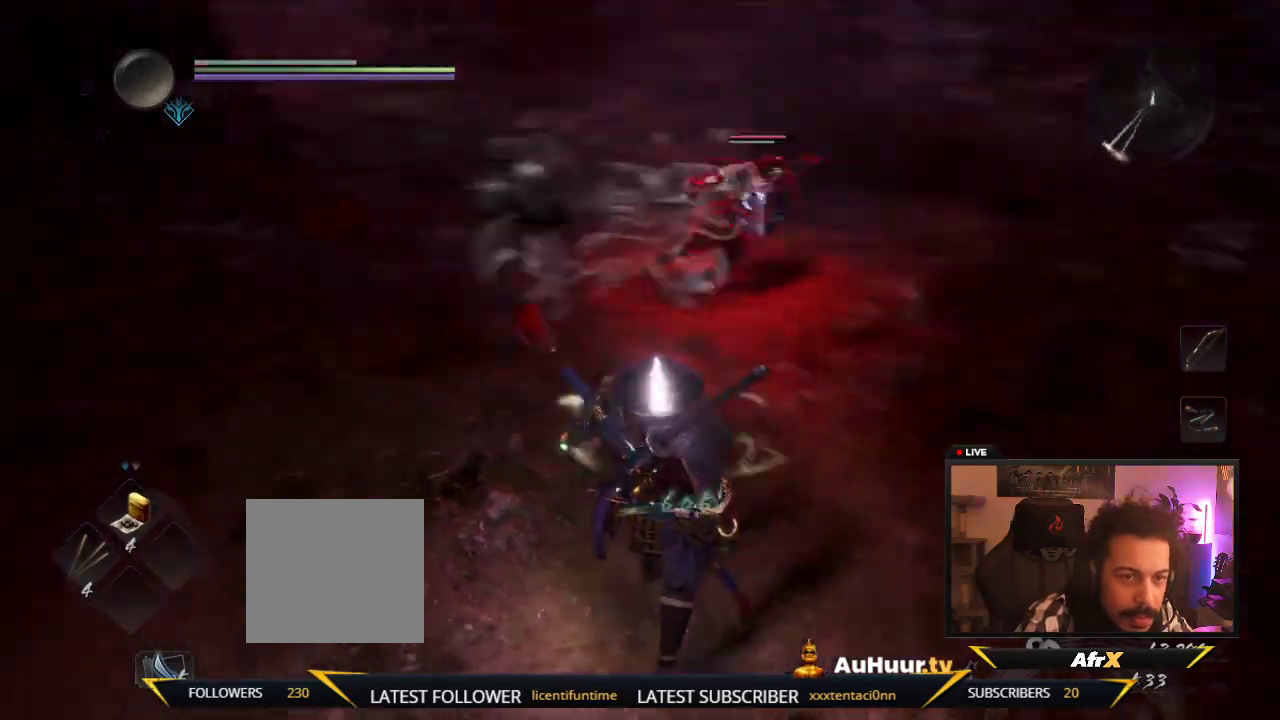
{"dt_ms": 500, "buttons": [], "left_stick": "down", "right_stick": "center", "events": []}
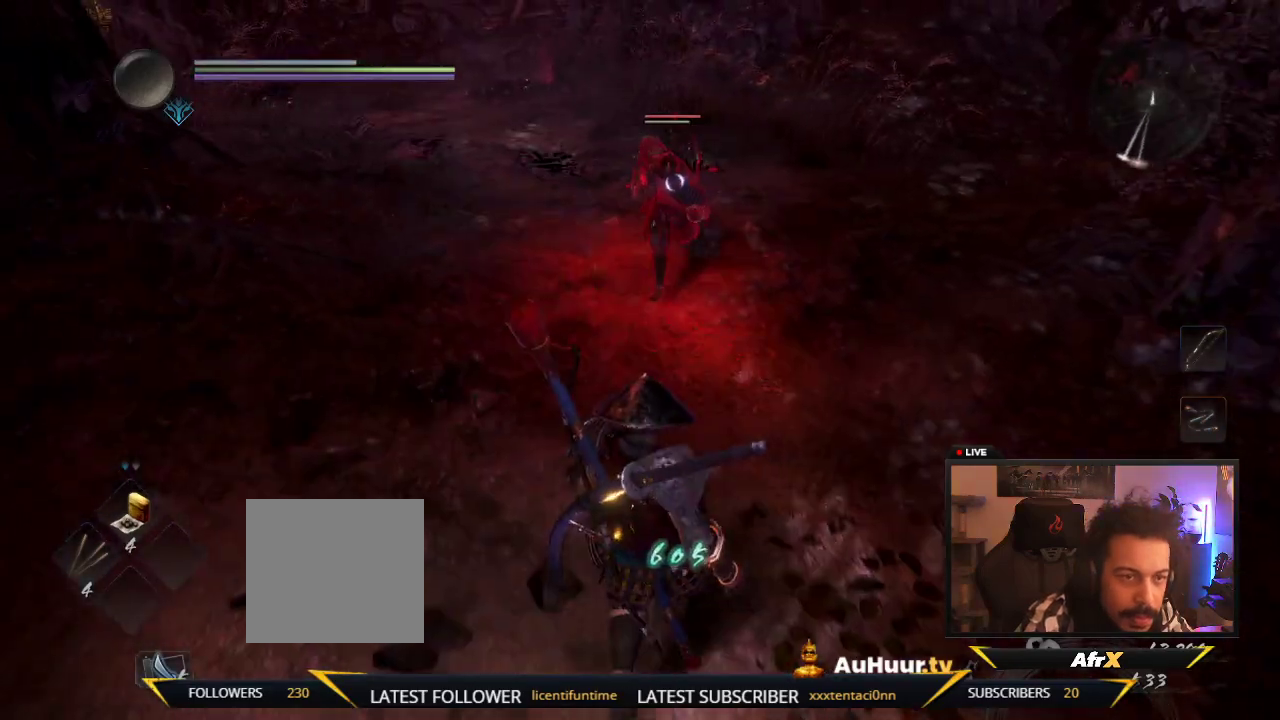
{"dt_ms": 500, "buttons": [], "left_stick": "up-right", "right_stick": "center", "events": [[33, "left_stick", "down-right"], [483, "left_stick", "up-right"]]}
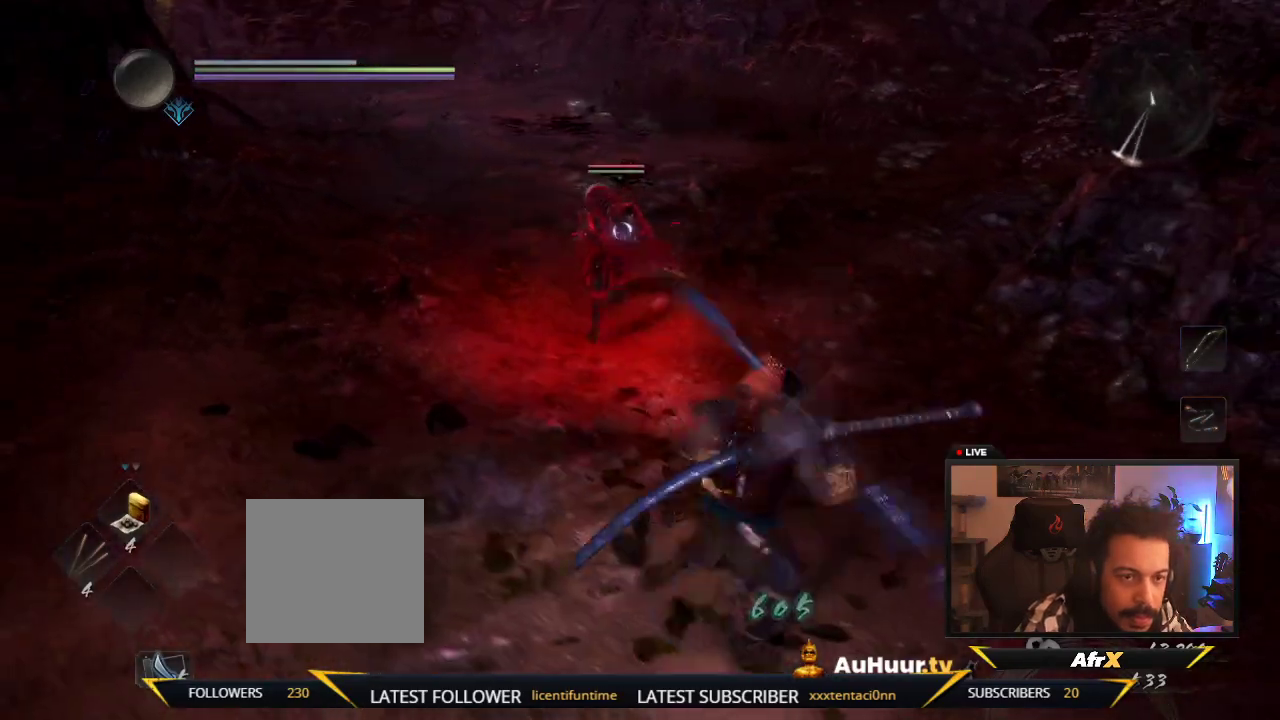
{"dt_ms": 400, "buttons": ["X"], "left_stick": "up-left", "right_stick": "center", "events": [[17, "X", "down"], [83, "left_stick", "up"], [200, "left_stick", "up-left"], [233, "X", "up"], [317, "X", "down"]]}
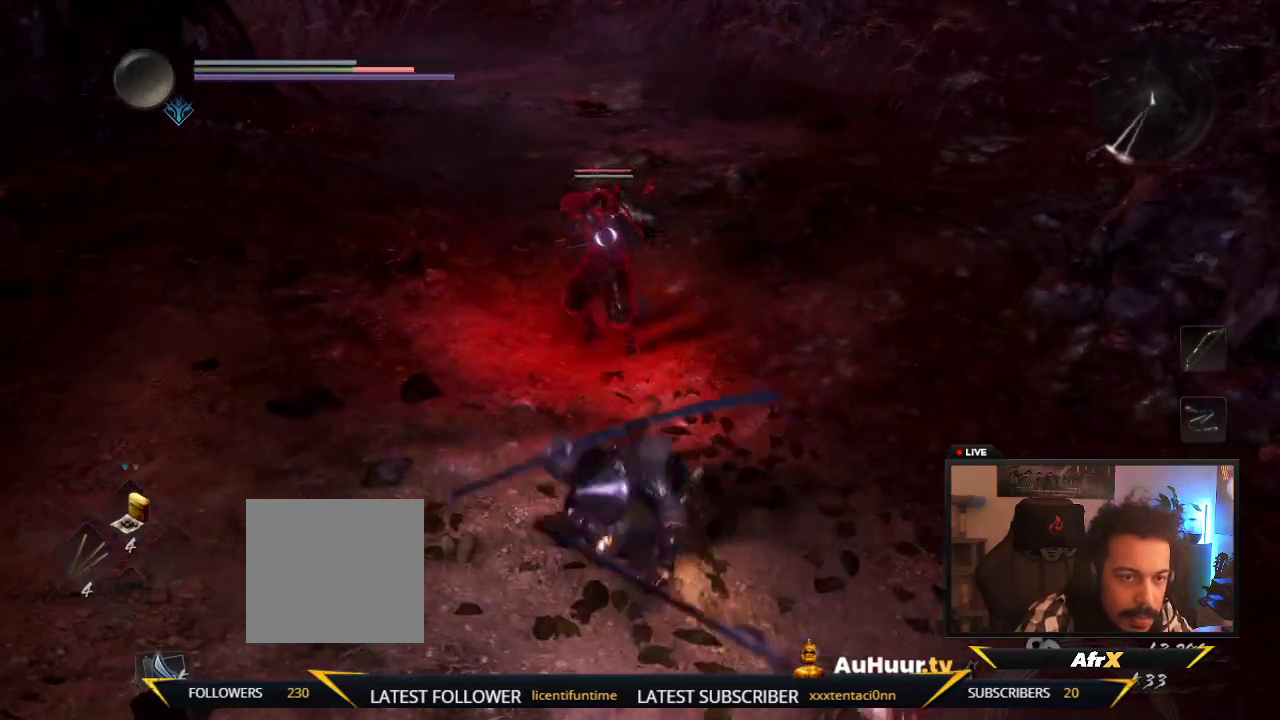
{"dt_ms": 600, "buttons": ["X"], "left_stick": "up-left", "right_stick": "center", "events": [[100, "X", "up"], [200, "X", "down"], [383, "X", "up"], [467, "X", "down"]]}
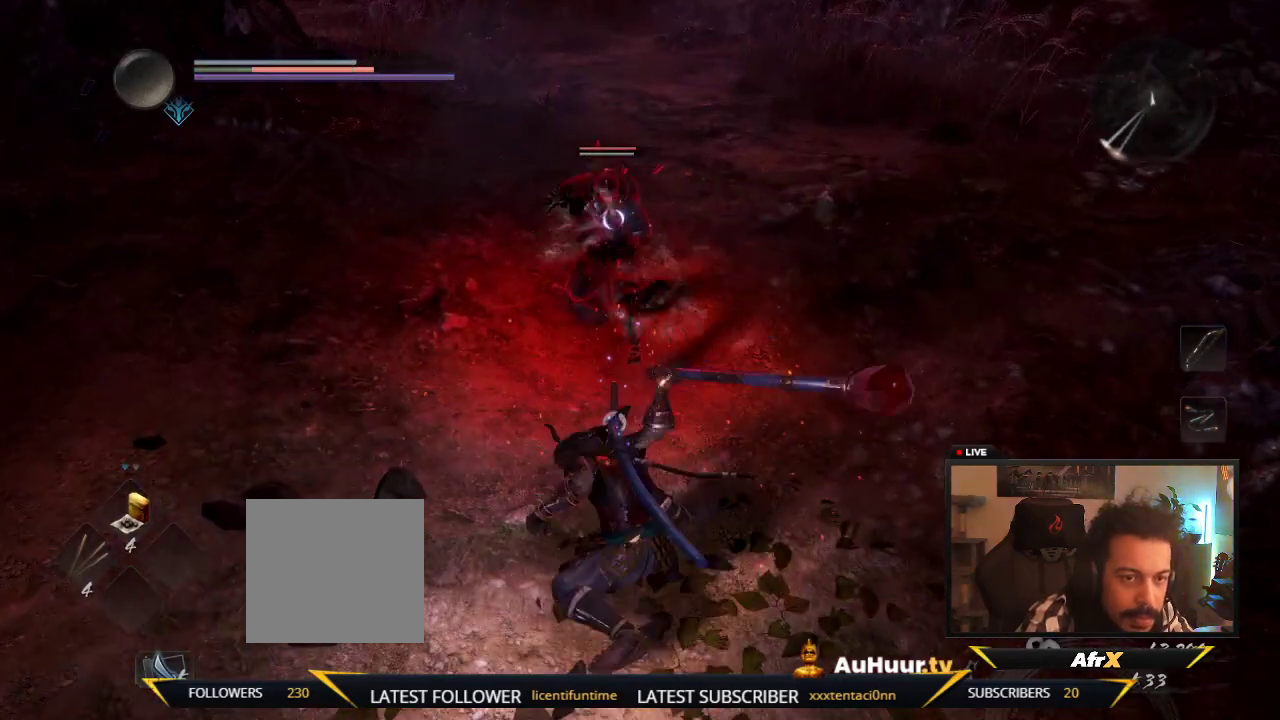
{"dt_ms": 600, "buttons": [], "left_stick": "down", "right_stick": "center", "events": [[50, "X", "up"], [150, "left_stick", "up"], [200, "R1", "down"], [250, "left_stick", "right"], [317, "left_stick", "down-right"], [383, "R1", "up"], [467, "left_stick", "down"]]}
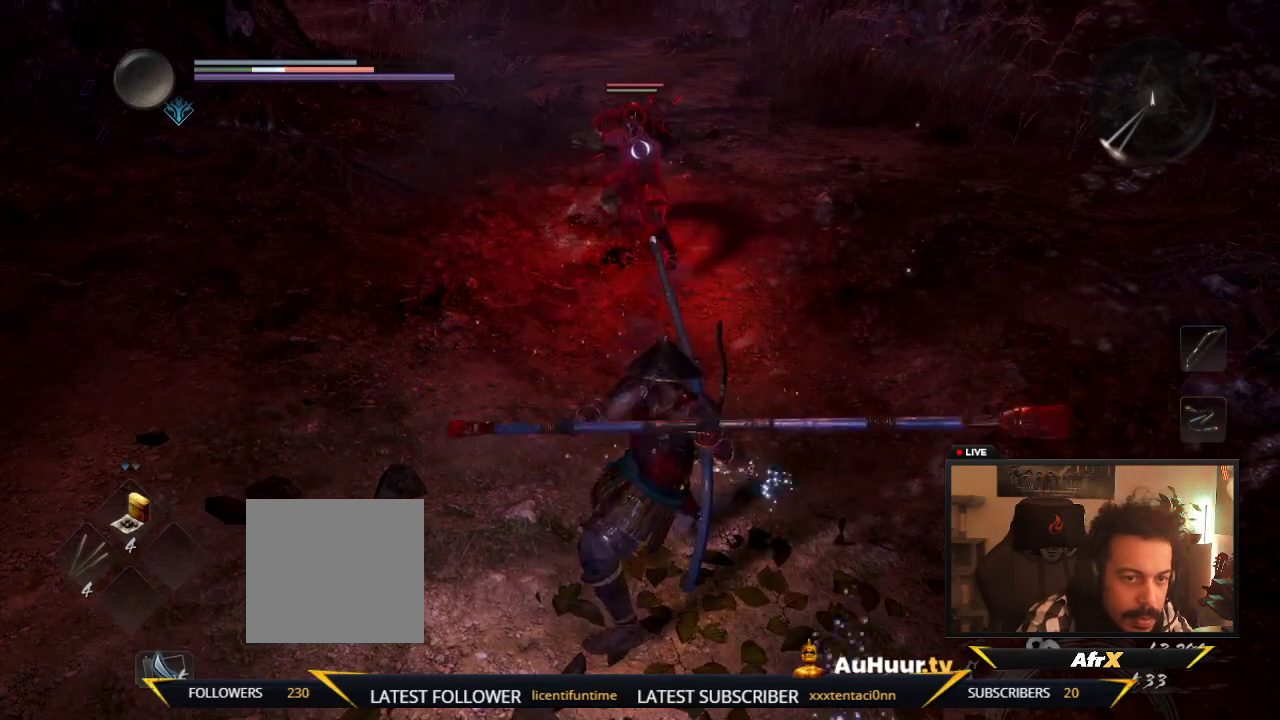
{"dt_ms": 400, "buttons": [], "left_stick": "down", "right_stick": "center", "events": []}
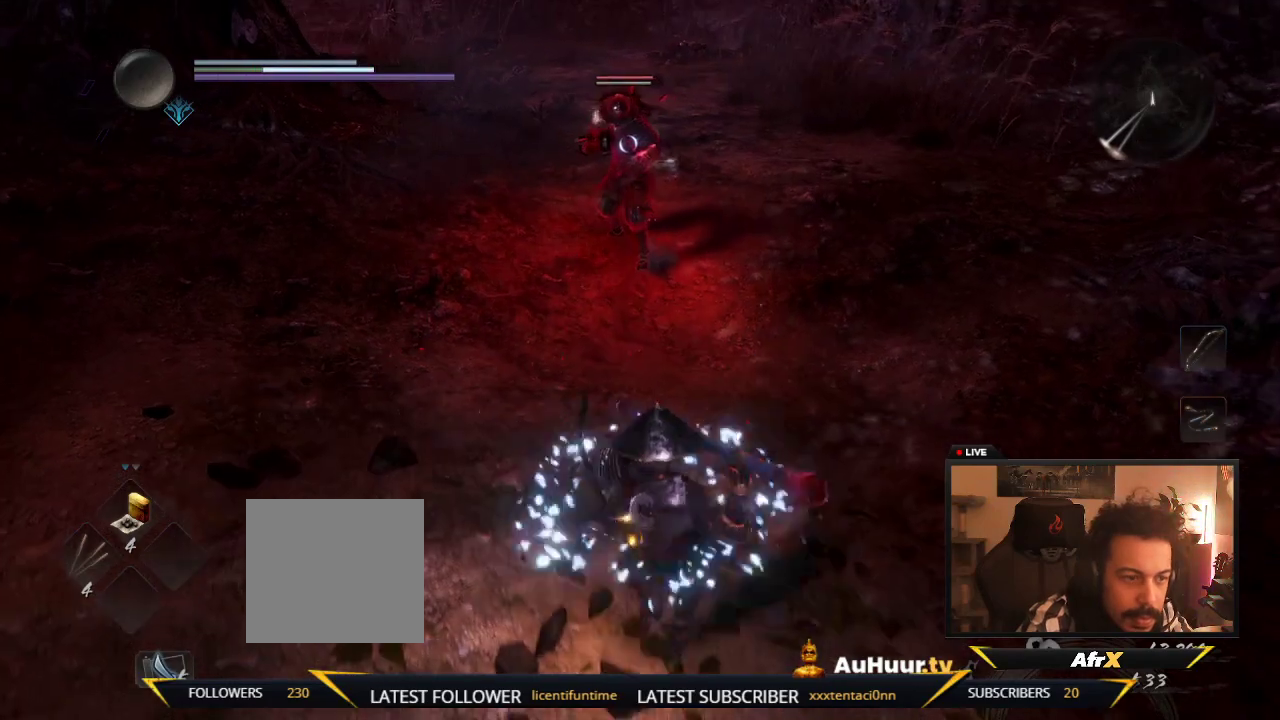
{"dt_ms": 400, "buttons": [], "left_stick": "down", "right_stick": "center", "events": []}
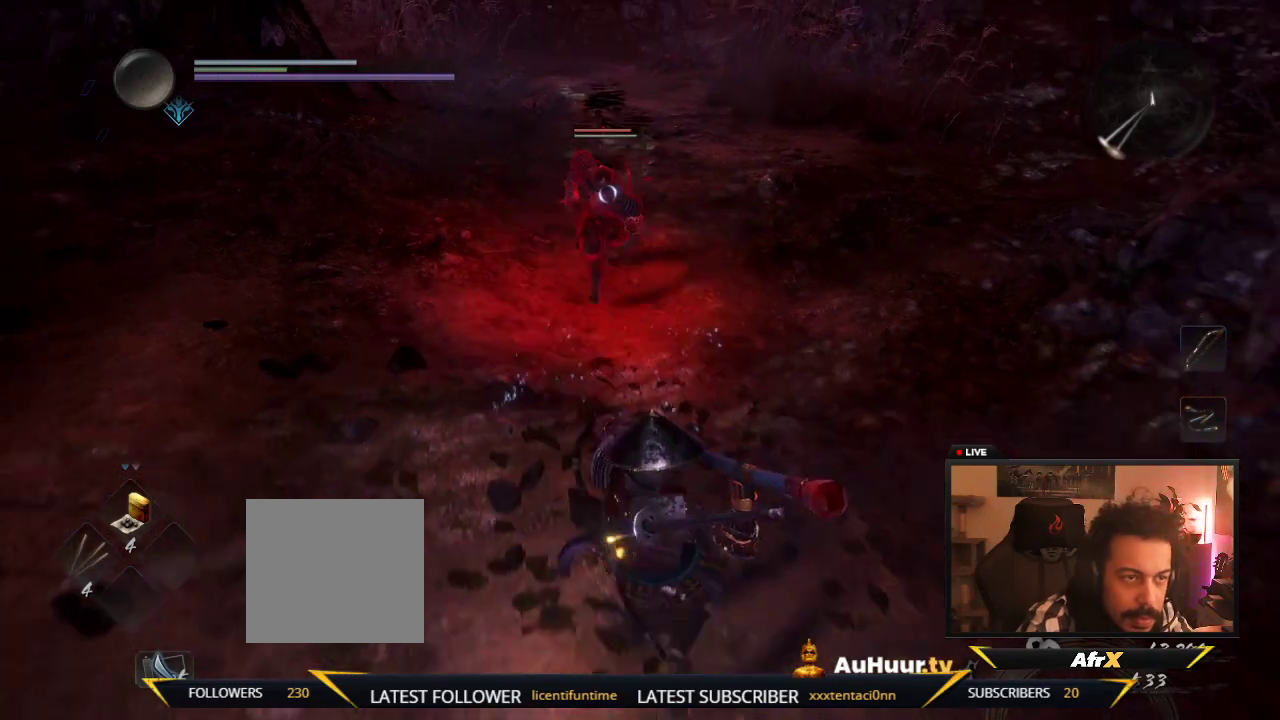
{"dt_ms": 600, "buttons": ["Y"], "left_stick": "up-left", "right_stick": "center", "events": [[200, "left_stick", "right"], [250, "Y", "down"], [283, "left_stick", "up"], [333, "left_stick", "up-left"], [433, "Y", "up"], [517, "Y", "down"]]}
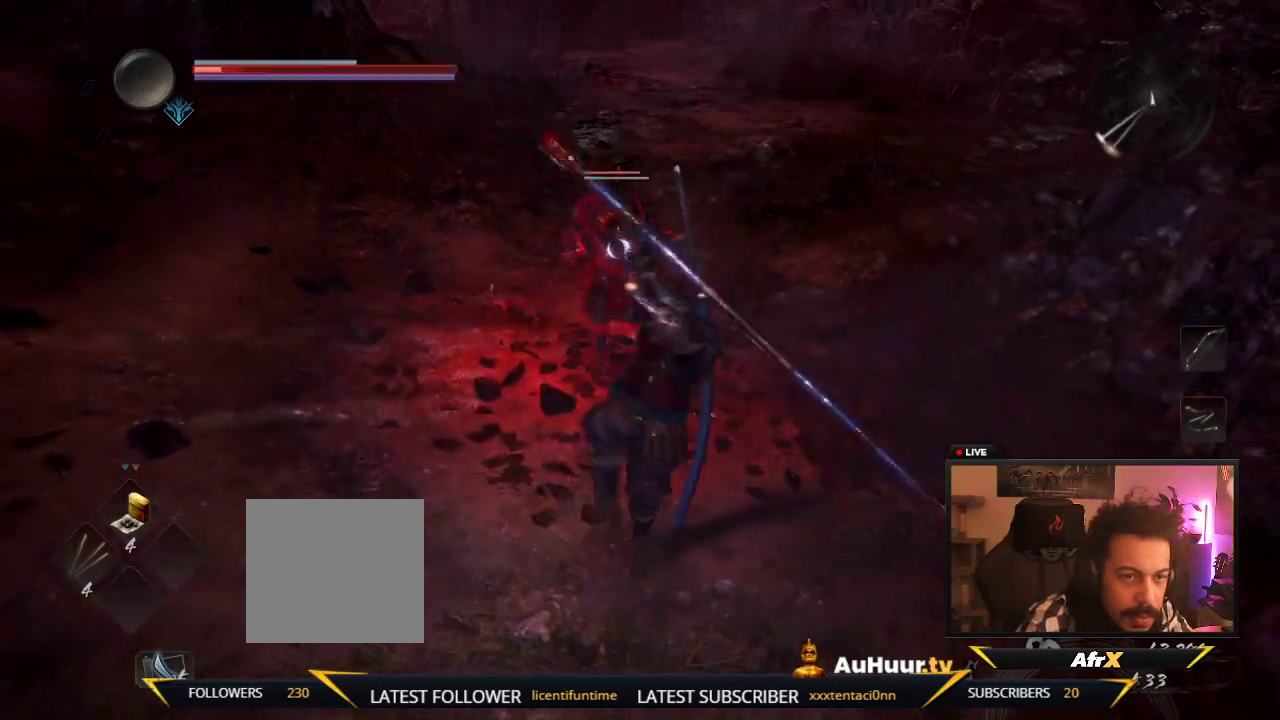
{"dt_ms": 700, "buttons": [], "left_stick": "up-left", "right_stick": "center", "events": [[67, "Y", "up"]]}
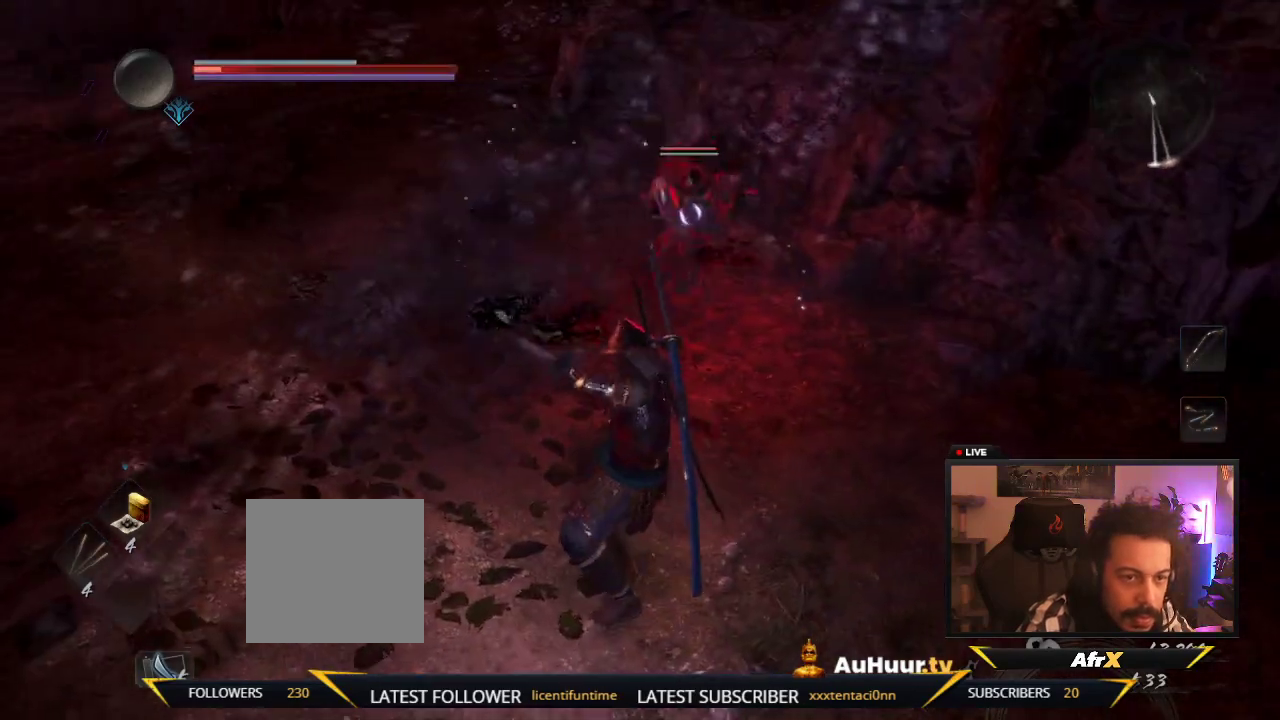
{"dt_ms": 300, "buttons": [], "left_stick": "down-left", "right_stick": "center", "events": [[250, "left_stick", "down-left"]]}
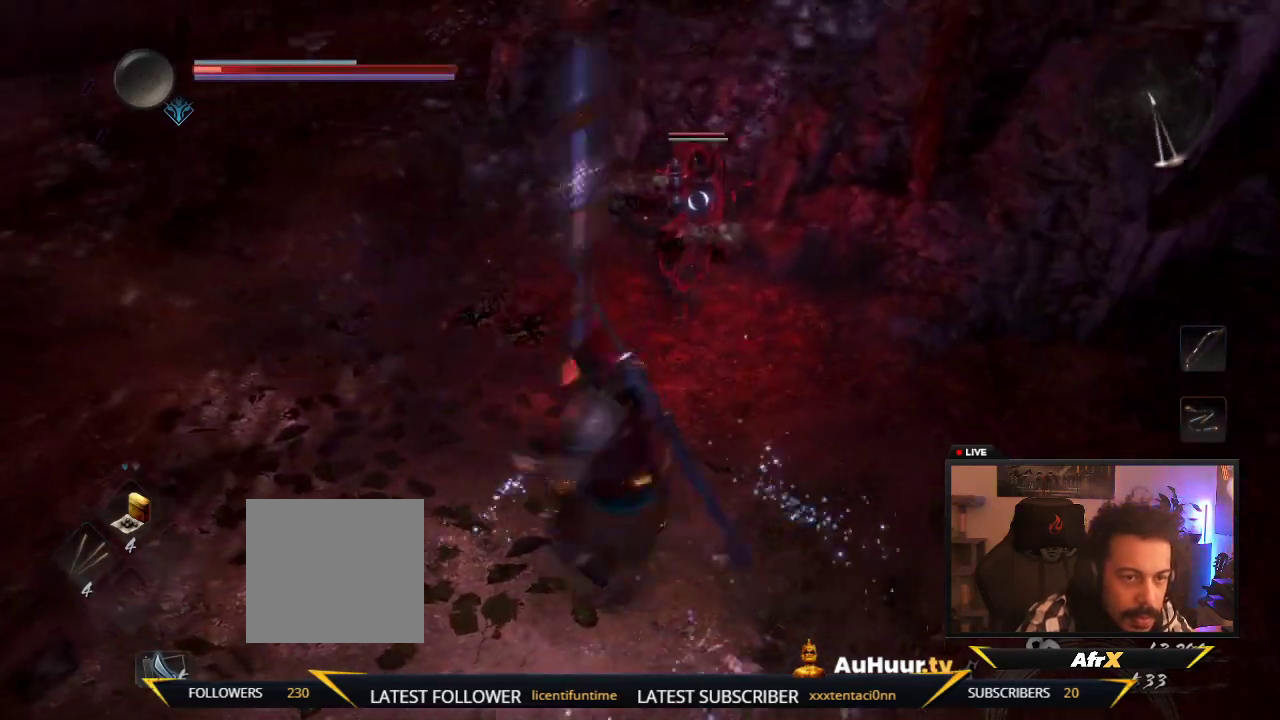
{"dt_ms": 400, "buttons": [], "left_stick": "down-left", "right_stick": "center", "events": []}